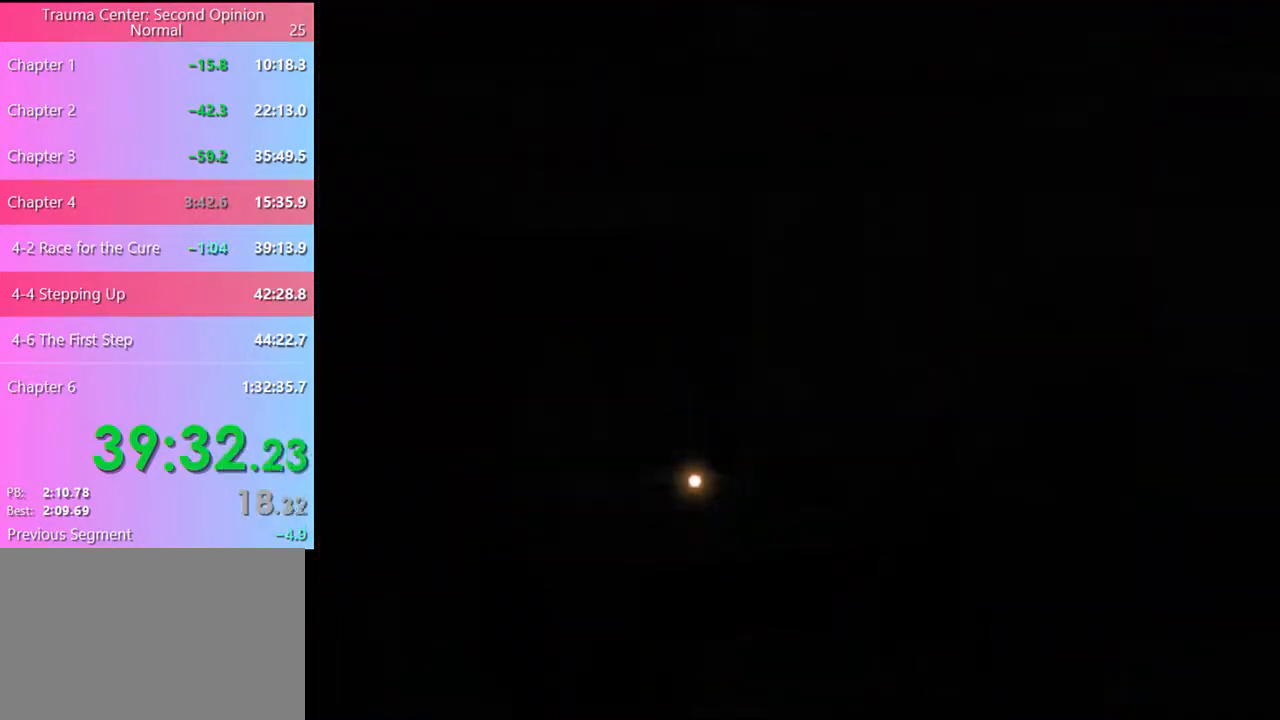
Gameplay with keyboard and mouse; each line is a JSON object with the keys and mouse buttons held at the frame after it. "events" lists presses ("down") and releases ("up") of "a", "alt", "c", "d", "e", "f", "q", "r", "s", "shift", "space", "v", "w", "mouse_left", "mouse_wheel", "mouse_right", "mouse_mb4" and "mouse_mb5" between this image and that frame as [ms after this image, input, new state], when the widget could be followed in between. "mouse_left", "mouse_wheel", "mouse_right", "mouse_mb4", "mouse_mb5" = the "left", "wheel", "right", "mb4", "mb5" buttons of the "mouse" list. No other keys are recorded. "wheel" means that the mouse wheel is clicked or scrolled. Mouse movement is not recorded.
{"keys": [], "mouse": [], "events": []}
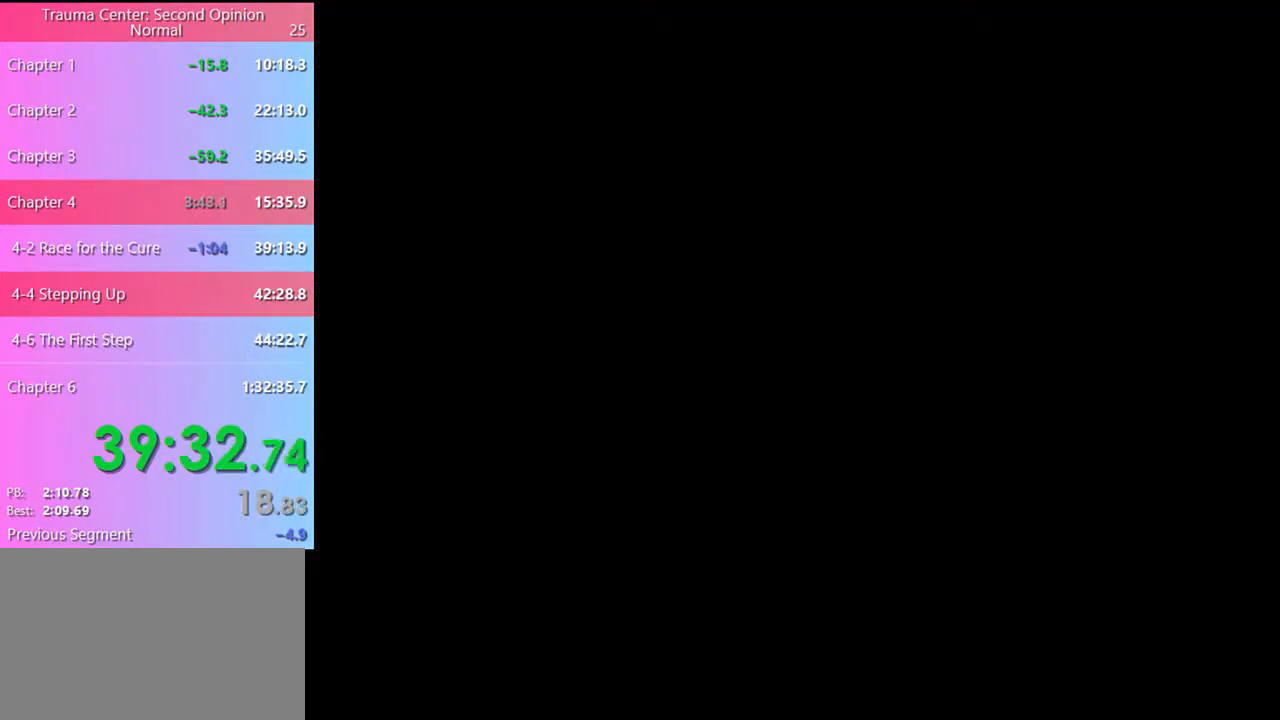
{"keys": [], "mouse": [], "events": []}
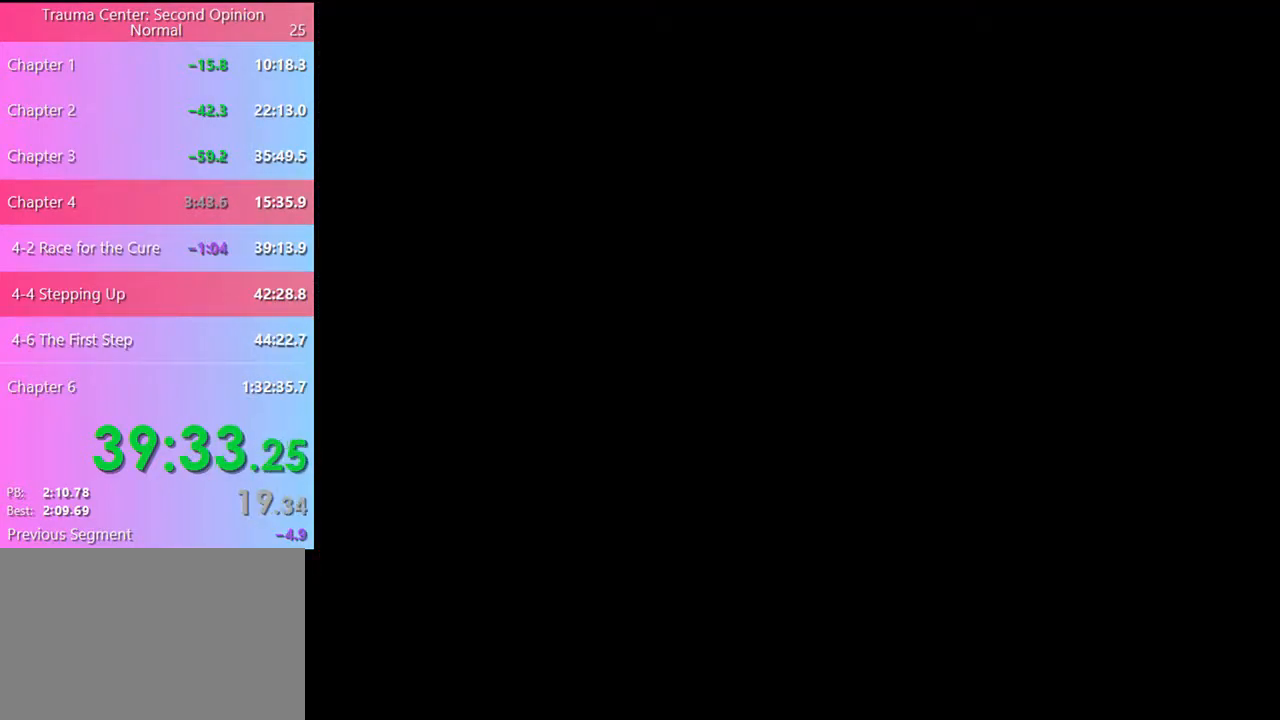
{"keys": [], "mouse": [], "events": []}
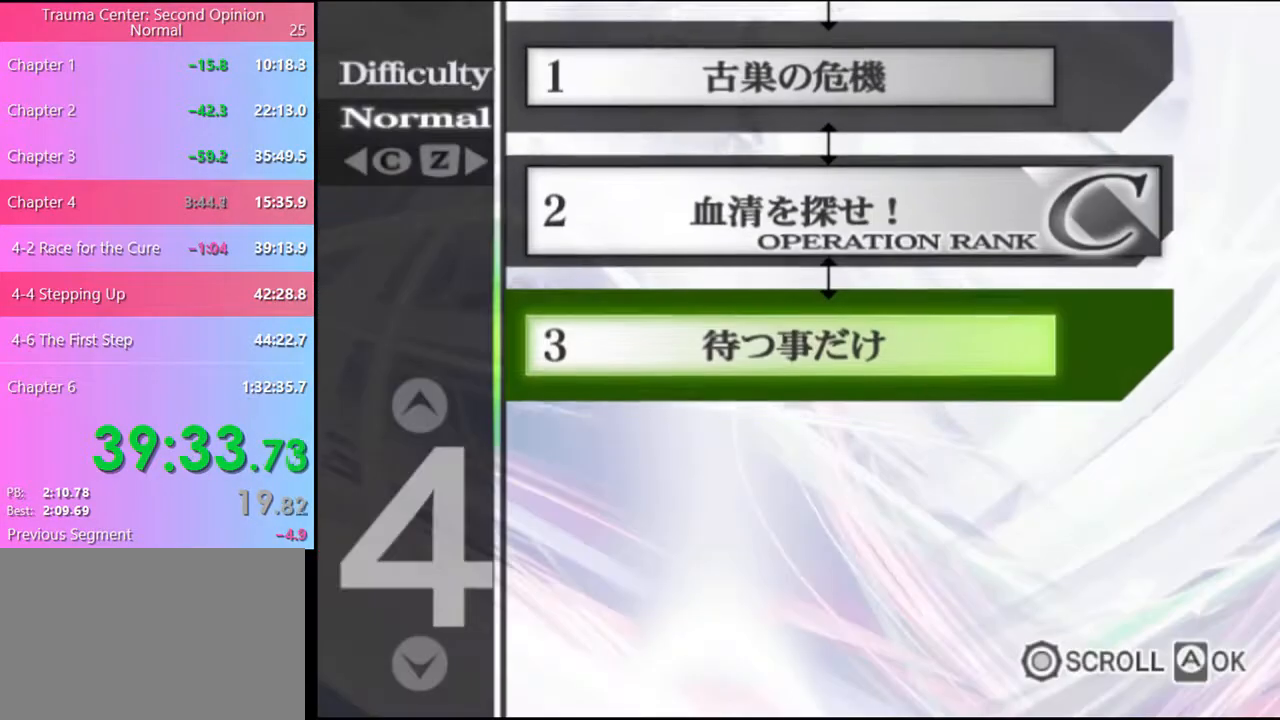
{"keys": [], "mouse": ["left"], "events": [[333, "mouse_left", "down"], [366, "mouse_left", "up"], [466, "mouse_left", "down"]]}
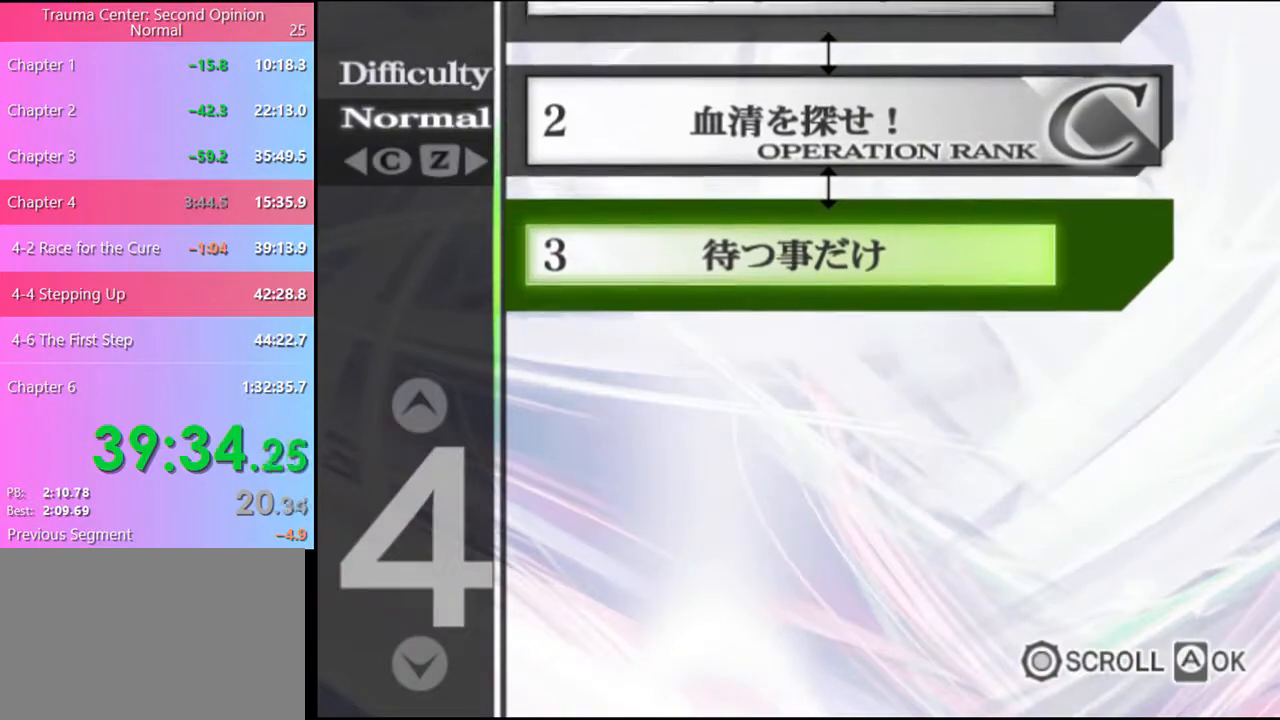
{"keys": [], "mouse": ["left"], "events": [[33, "mouse_left", "up"], [100, "mouse_left", "down"], [166, "mouse_left", "up"], [200, "mouse_left", "down"], [266, "mouse_left", "up"], [333, "mouse_left", "down"], [400, "mouse_left", "up"], [500, "mouse_left", "down"]]}
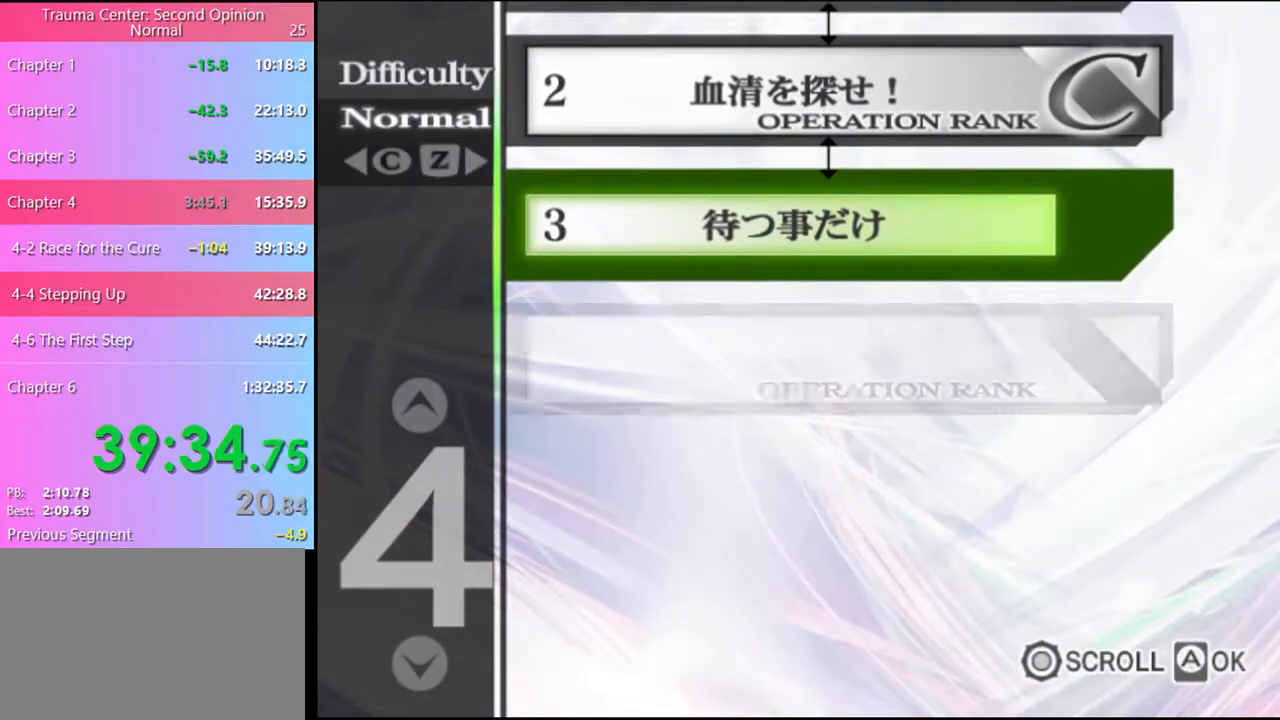
{"keys": [], "mouse": [], "events": [[33, "mouse_left", "up"], [133, "mouse_left", "down"], [166, "mouse_left", "up"], [233, "mouse_left", "down"], [333, "mouse_left", "up"], [366, "mouse_left", "down"], [466, "mouse_left", "up"]]}
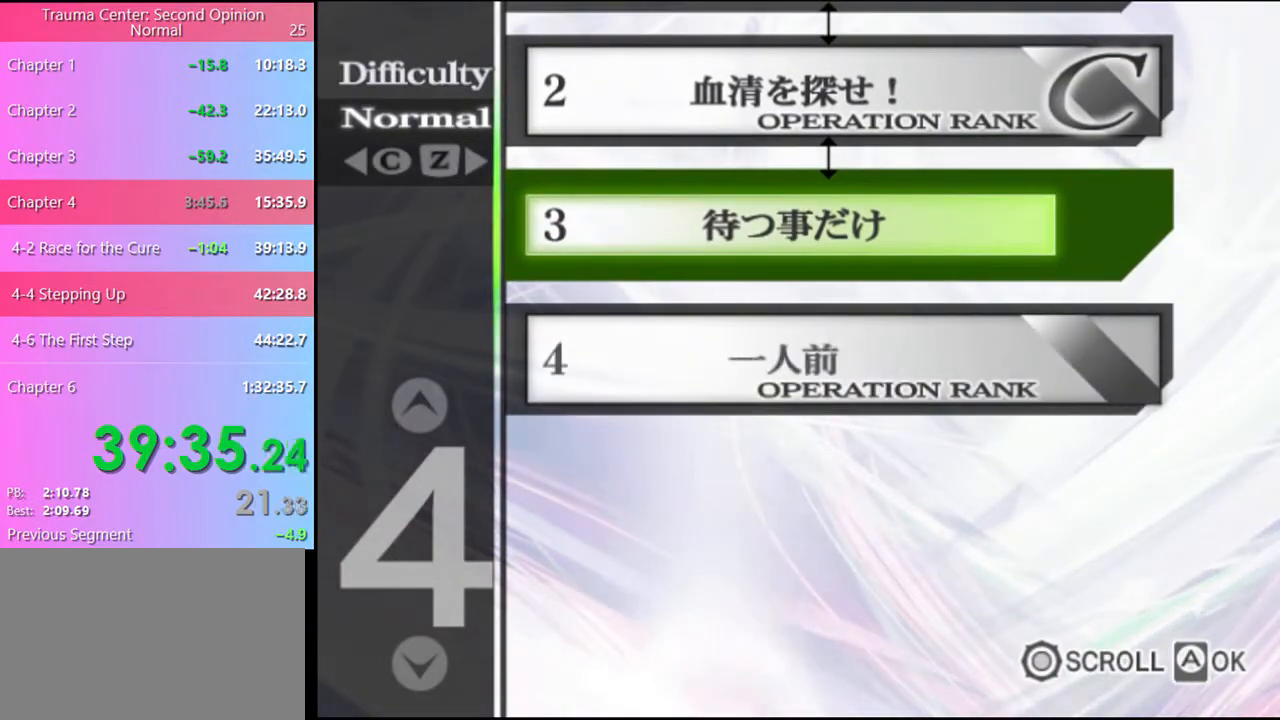
{"keys": [], "mouse": ["left"], "events": [[33, "mouse_left", "down"], [100, "mouse_left", "up"], [166, "mouse_left", "down"], [266, "mouse_left", "up"], [300, "mouse_left", "down"], [400, "mouse_left", "up"], [466, "mouse_left", "down"]]}
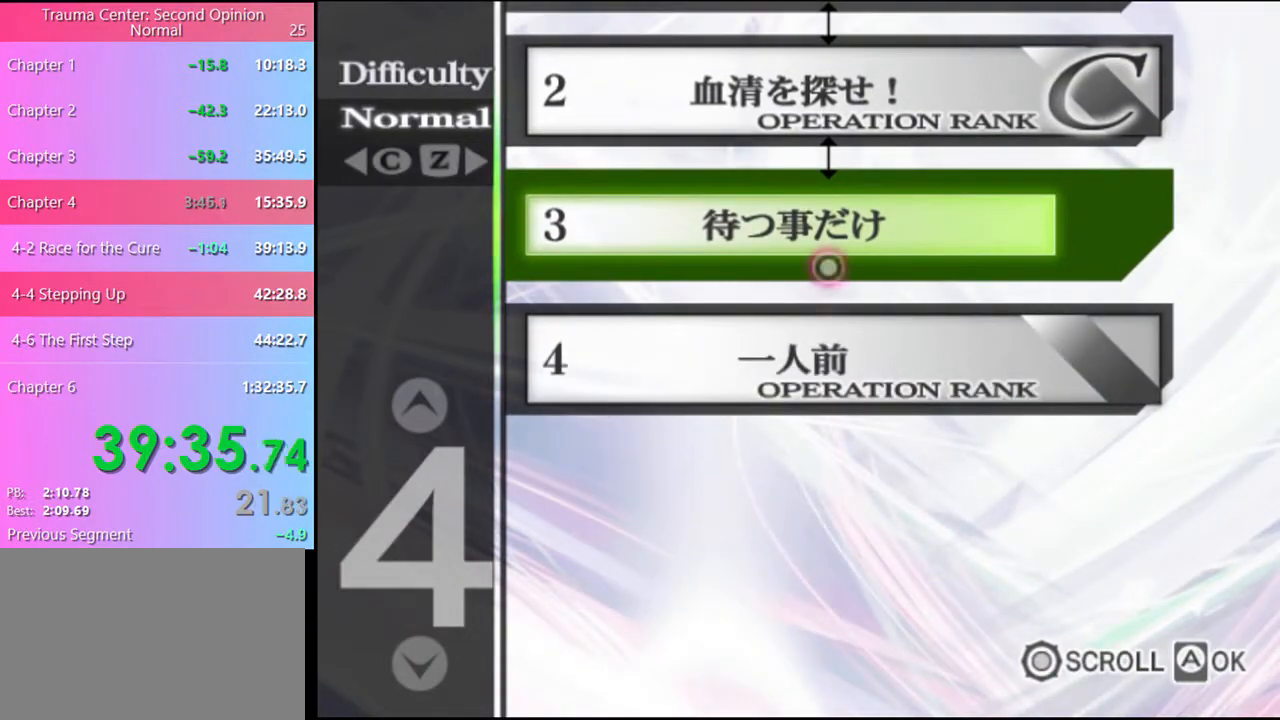
{"keys": [], "mouse": [], "events": [[33, "mouse_left", "up"], [100, "mouse_left", "down"], [200, "mouse_left", "up"], [266, "mouse_left", "down"], [333, "mouse_left", "up"], [400, "mouse_left", "down"], [466, "mouse_left", "up"]]}
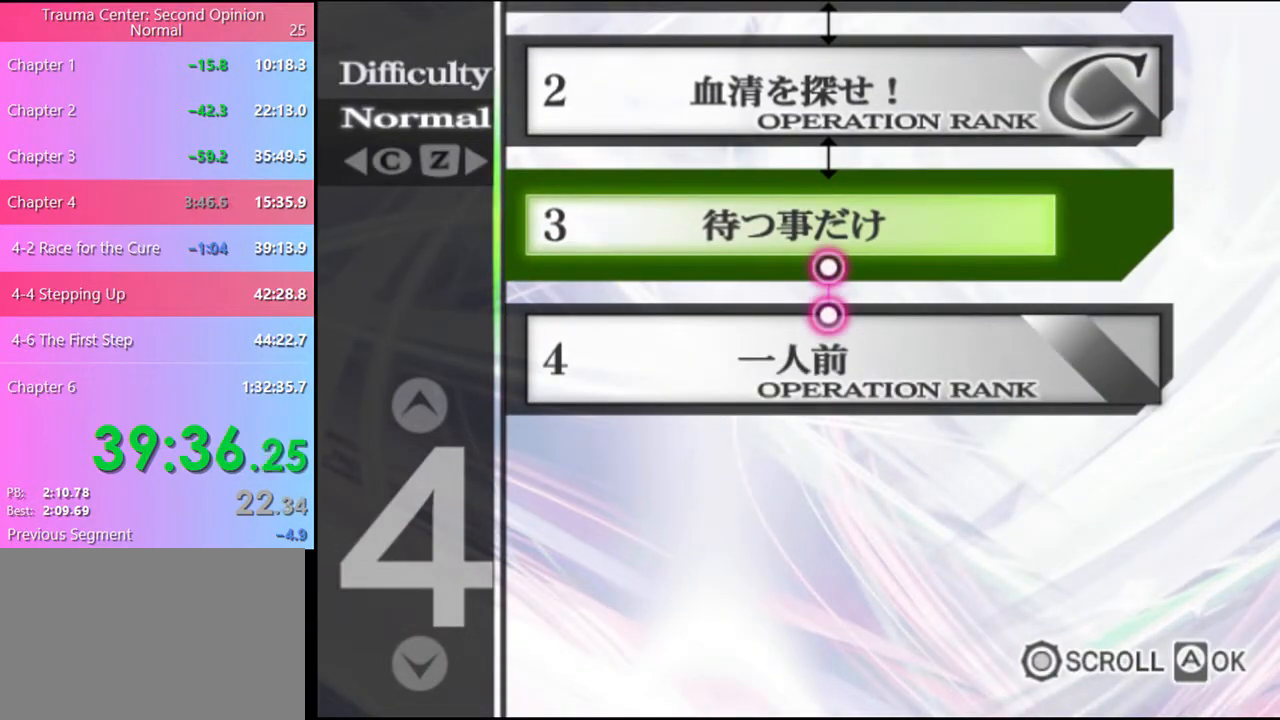
{"keys": [], "mouse": ["left"], "events": [[33, "mouse_left", "down"], [100, "mouse_left", "up"], [200, "mouse_left", "down"], [266, "mouse_left", "up"], [333, "mouse_left", "down"], [400, "mouse_left", "up"], [466, "mouse_left", "down"]]}
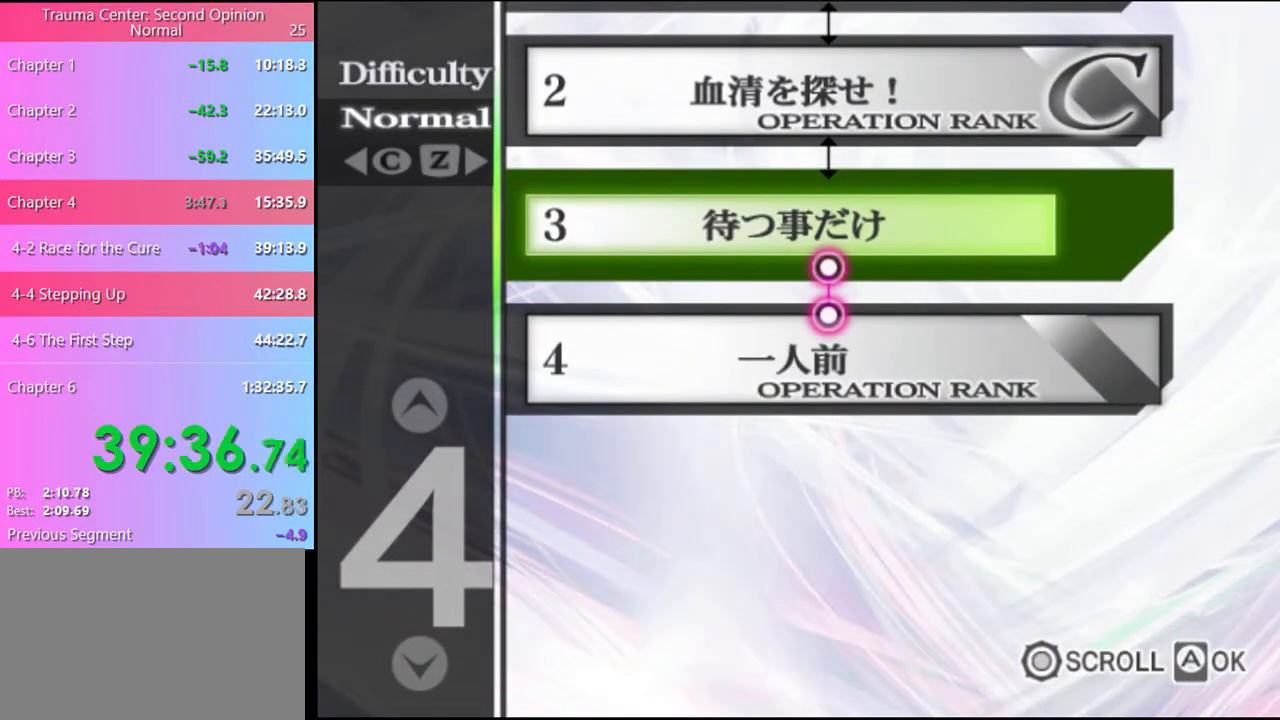
{"keys": [], "mouse": [], "events": [[66, "mouse_left", "up"], [100, "mouse_left", "down"], [200, "mouse_left", "up"], [266, "mouse_left", "down"], [333, "mouse_left", "up"], [400, "mouse_left", "down"], [466, "mouse_left", "up"]]}
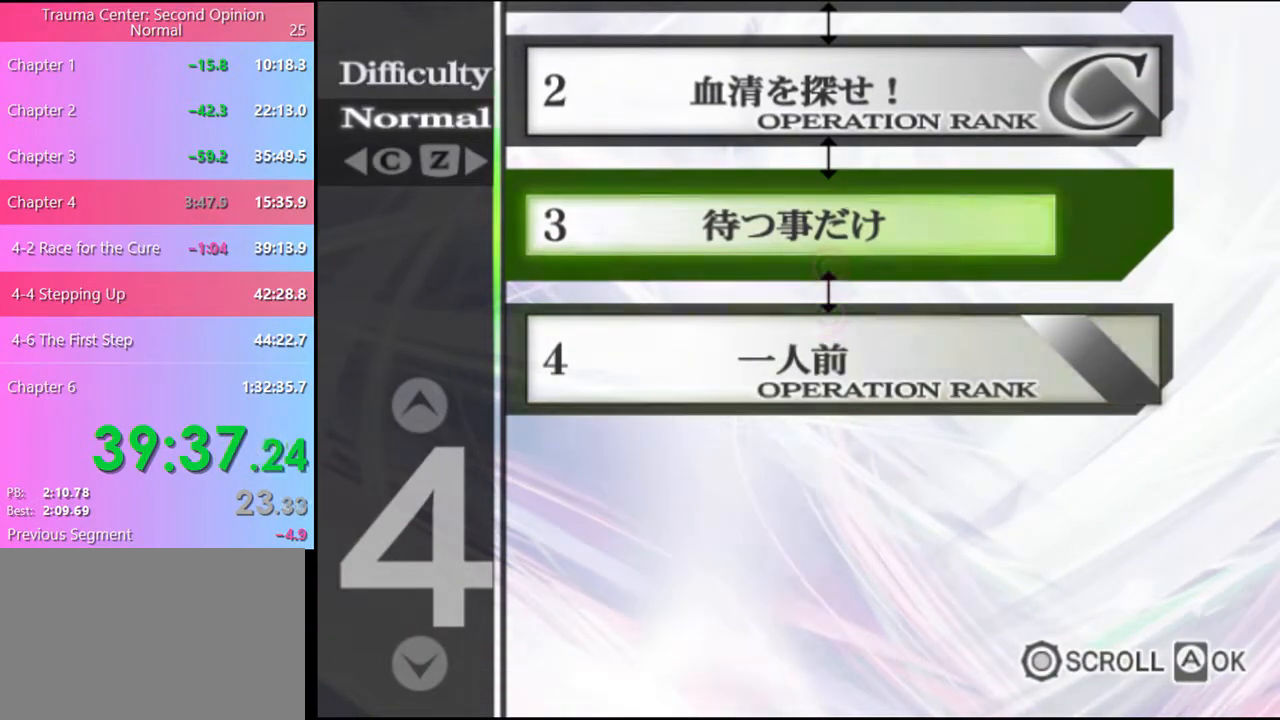
{"keys": [], "mouse": ["left"], "events": [[33, "mouse_left", "down"], [133, "mouse_left", "up"], [166, "mouse_left", "down"], [266, "mouse_left", "up"], [333, "mouse_left", "down"], [400, "mouse_left", "up"], [466, "mouse_left", "down"]]}
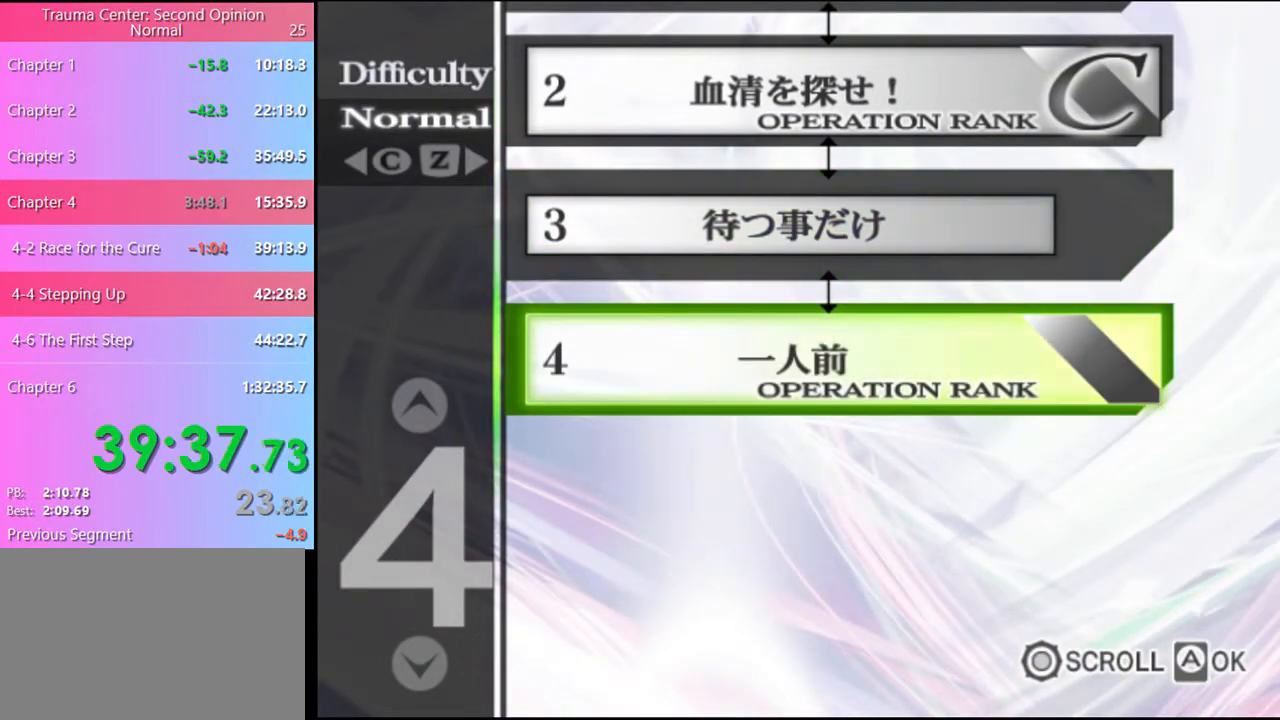
{"keys": [], "mouse": [], "events": [[66, "mouse_left", "up"], [166, "mouse_left", "down"], [266, "mouse_left", "up"]]}
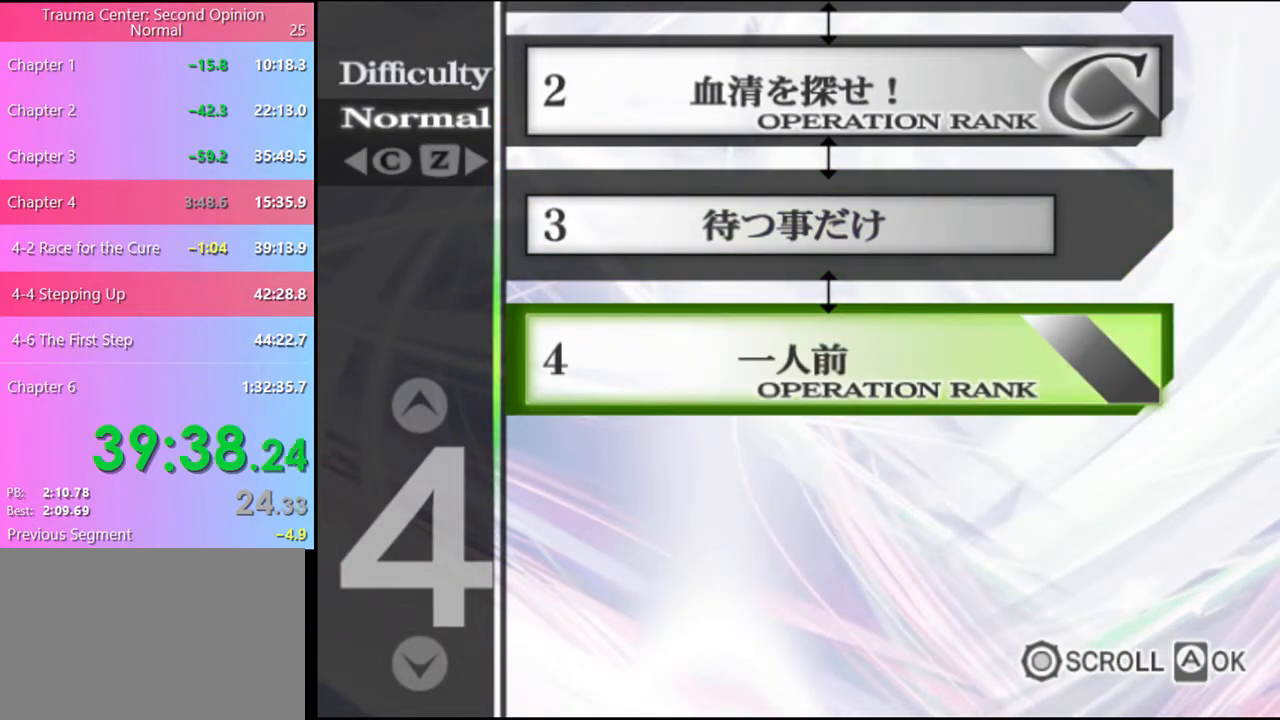
{"keys": [], "mouse": [], "events": []}
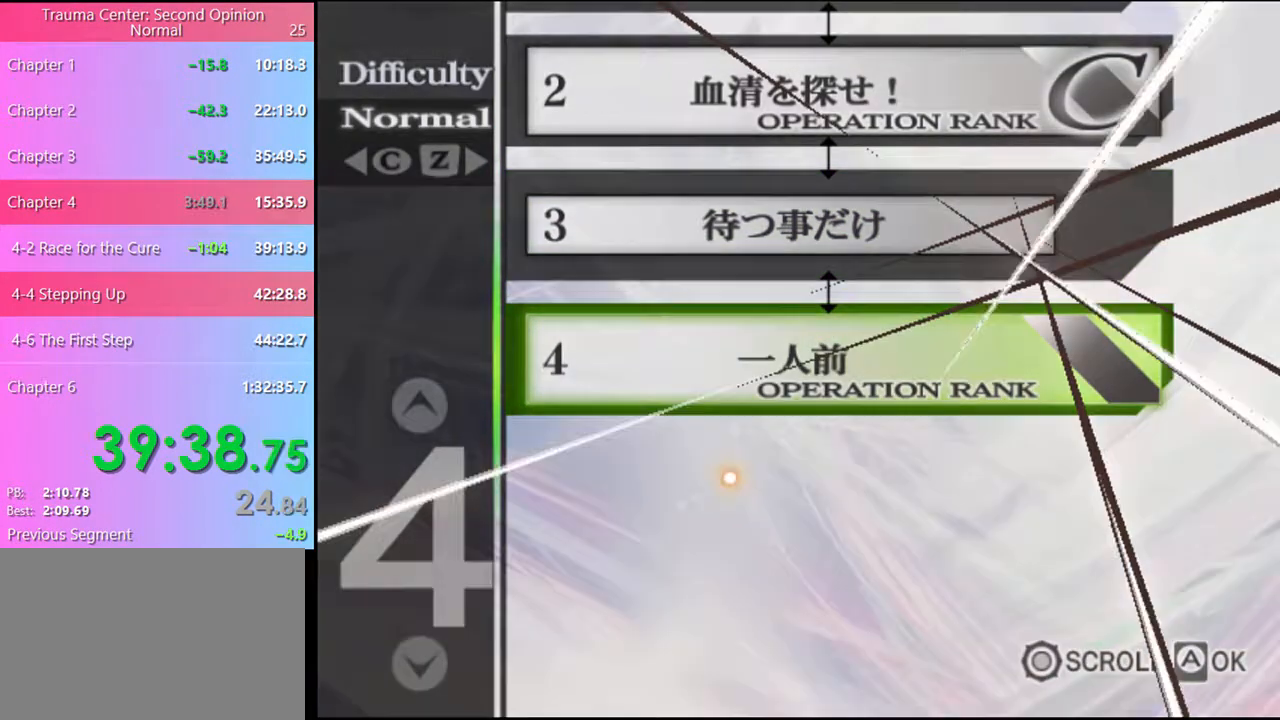
{"keys": [], "mouse": [], "events": [[33, "mouse_left", "down"], [100, "mouse_left", "up"], [133, "mouse_left", "down"], [233, "mouse_left", "up"], [266, "mouse_left", "down"], [366, "mouse_left", "up"], [400, "mouse_left", "down"], [500, "mouse_left", "up"]]}
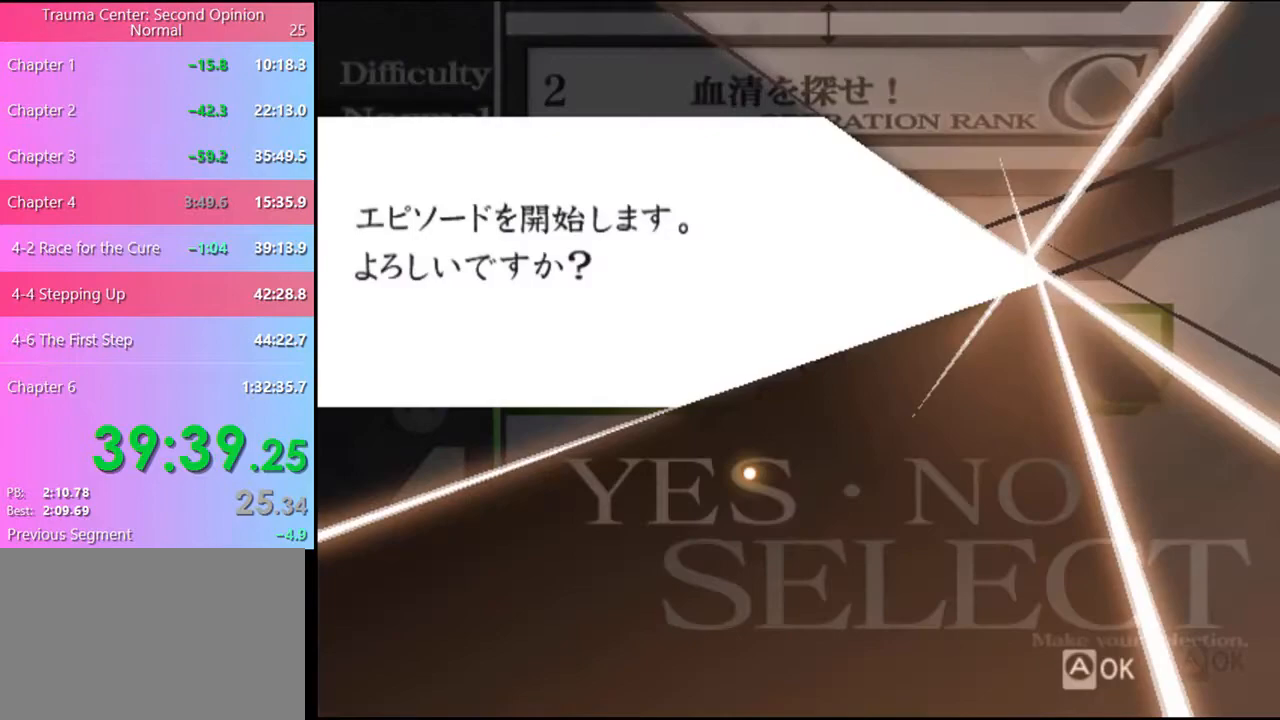
{"keys": [], "mouse": ["left"], "events": [[33, "mouse_left", "down"], [133, "mouse_left", "up"], [166, "mouse_left", "down"], [233, "mouse_left", "up"], [300, "mouse_left", "down"], [366, "mouse_left", "up"], [433, "mouse_left", "down"]]}
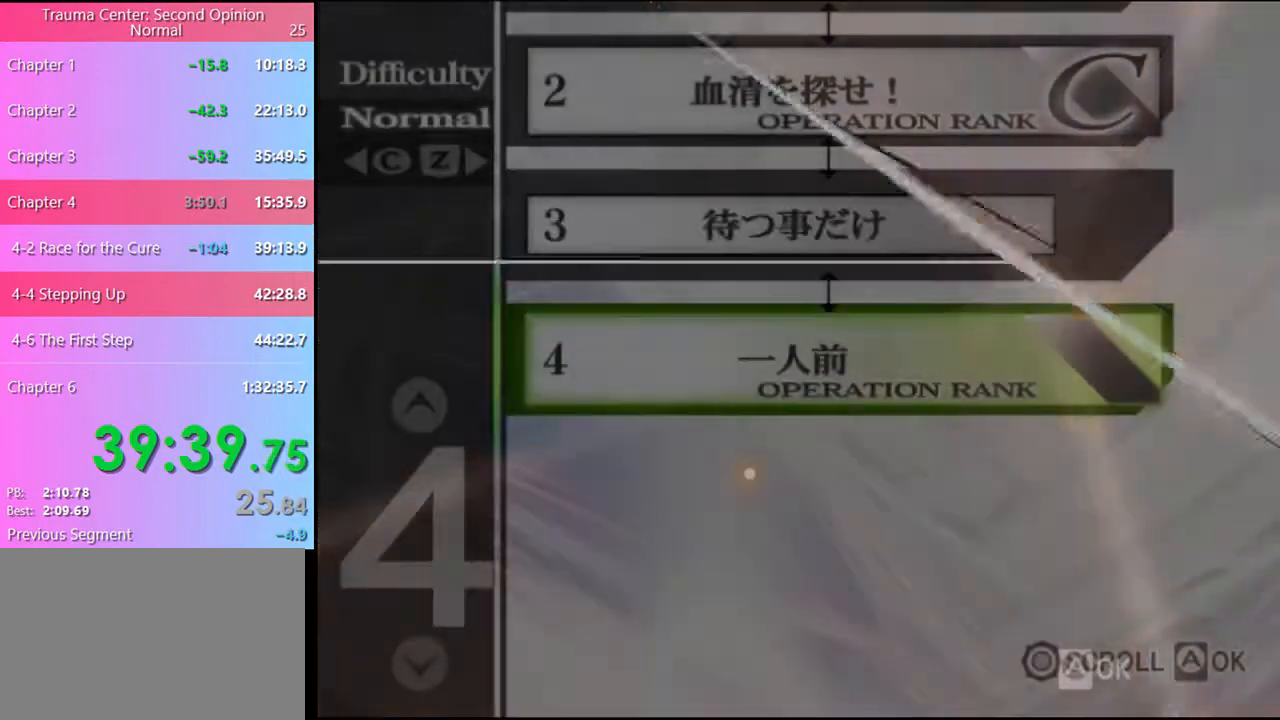
{"keys": [], "mouse": [], "events": [[33, "mouse_left", "up"], [366, "mouse_left", "down"], [433, "mouse_left", "up"]]}
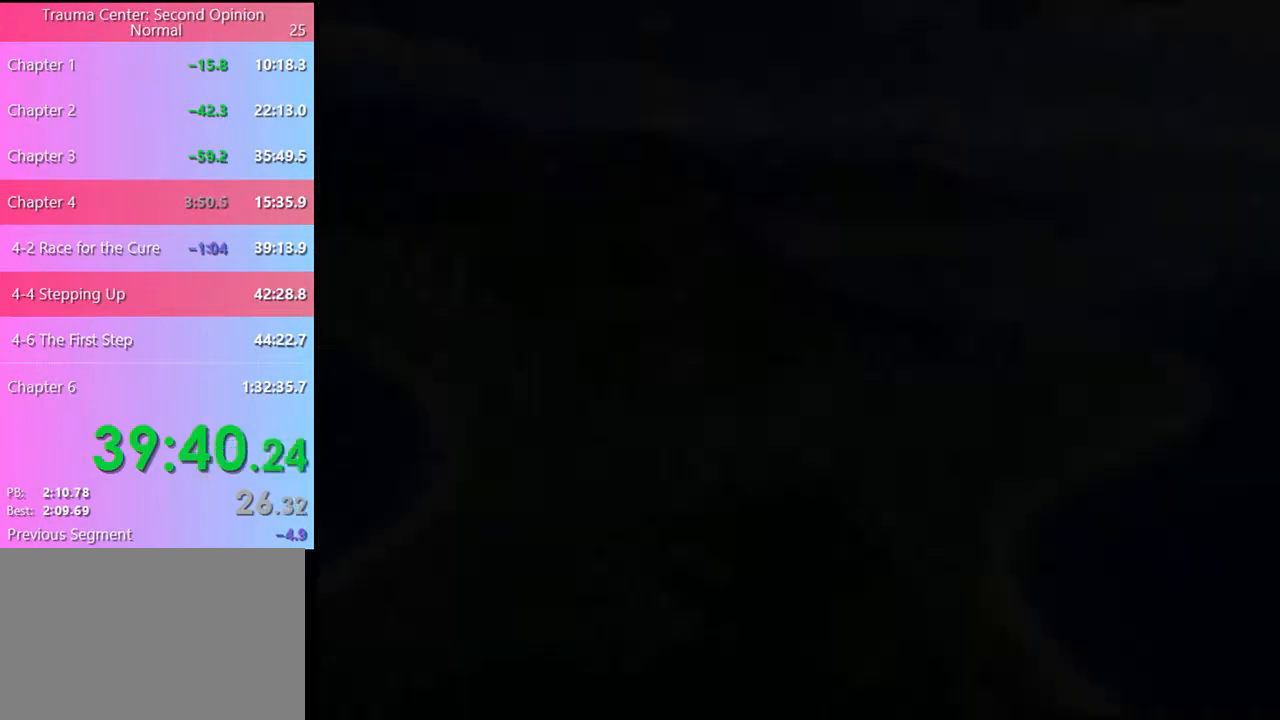
{"keys": [], "mouse": ["left"], "events": [[100, "mouse_left", "down"], [166, "mouse_left", "up"], [233, "mouse_left", "down"], [300, "mouse_left", "up"], [366, "mouse_left", "down"], [400, "mouse_left", "up"], [500, "mouse_left", "down"]]}
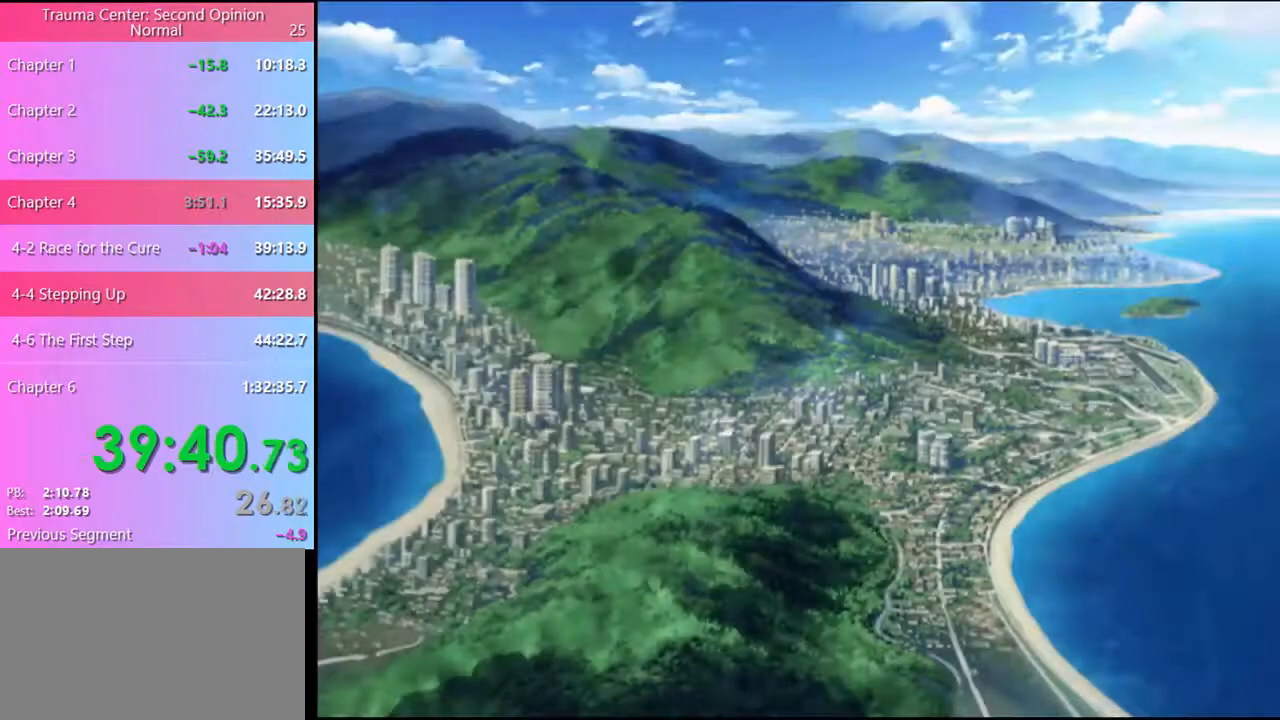
{"keys": [], "mouse": [], "events": [[33, "mouse_left", "up"], [133, "mouse_left", "down"], [200, "mouse_left", "up"], [266, "mouse_left", "down"], [333, "mouse_left", "up"], [400, "mouse_left", "down"], [466, "mouse_left", "up"]]}
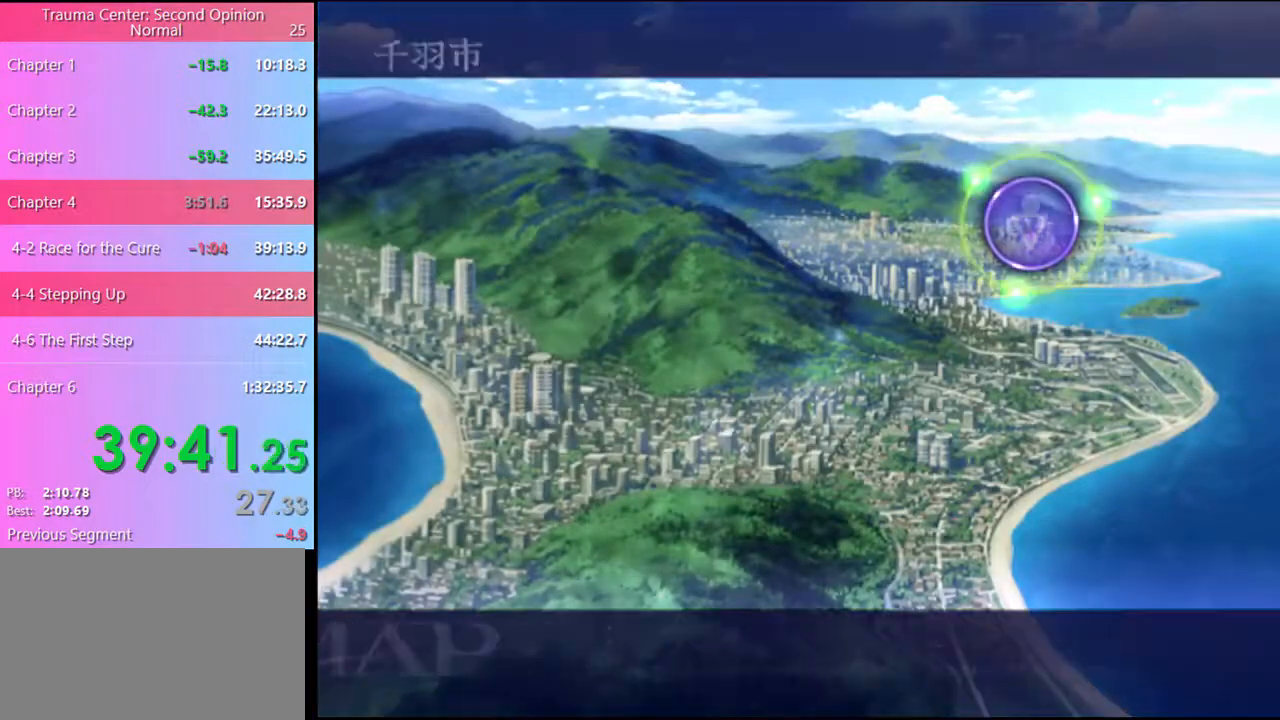
{"keys": [], "mouse": ["left"], "events": [[33, "mouse_left", "down"], [100, "mouse_left", "up"], [166, "mouse_left", "down"], [266, "mouse_left", "up"], [300, "mouse_left", "down"], [400, "mouse_left", "up"], [466, "mouse_left", "down"]]}
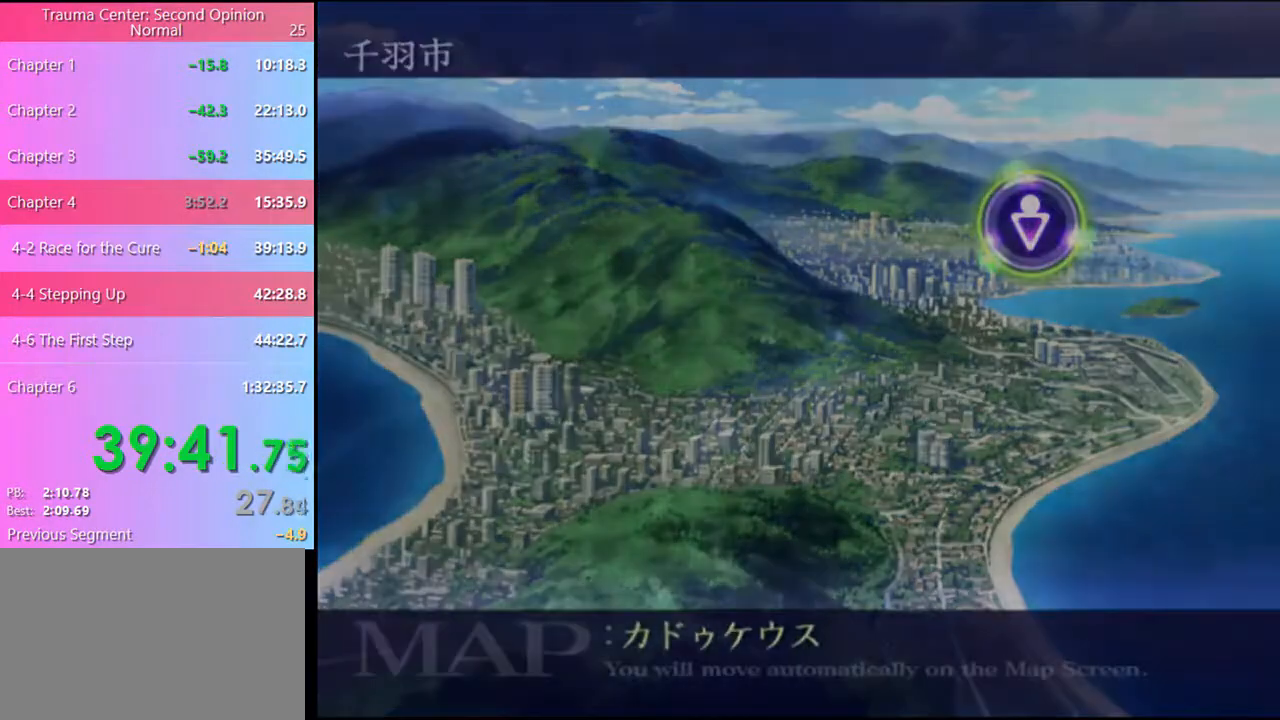
{"keys": [], "mouse": [], "events": [[33, "mouse_left", "up"], [133, "mouse_left", "down"], [166, "mouse_left", "up"], [233, "mouse_left", "down"], [333, "mouse_left", "up"], [400, "mouse_left", "down"], [466, "mouse_left", "up"]]}
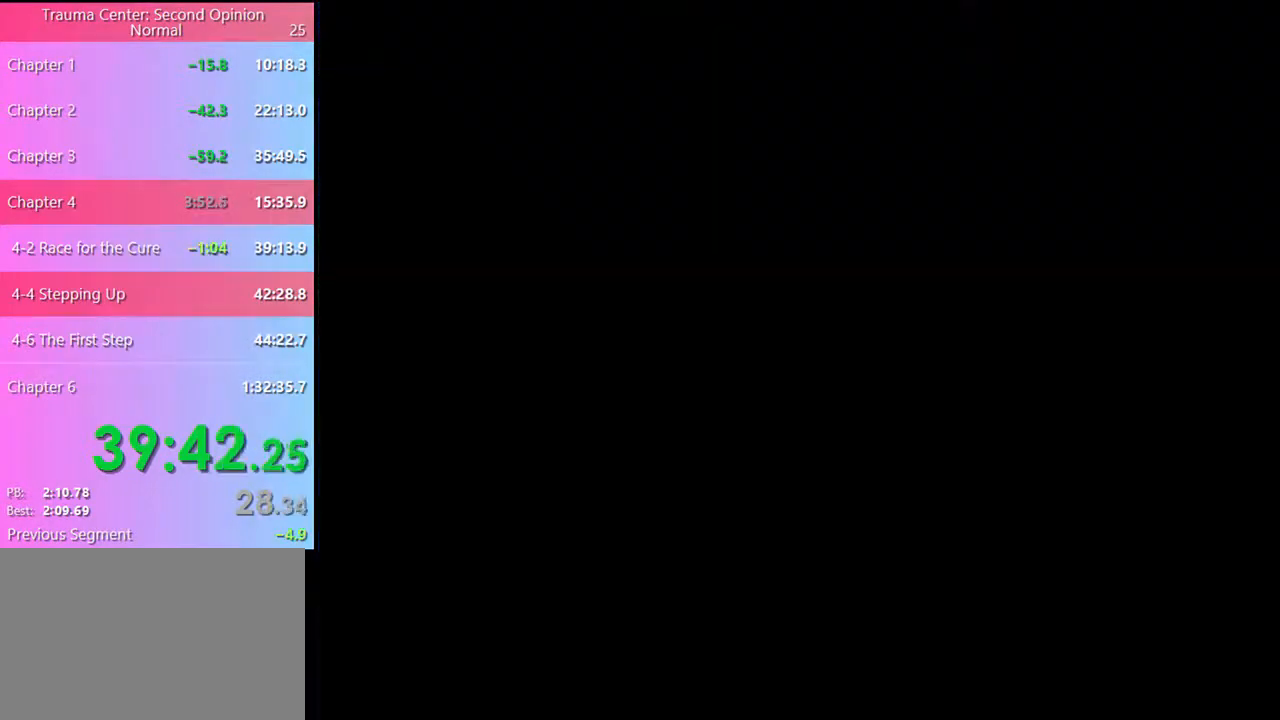
{"keys": [], "mouse": ["left"], "events": [[33, "mouse_left", "down"], [133, "mouse_left", "up"], [200, "mouse_left", "down"], [266, "mouse_left", "up"], [333, "mouse_left", "down"], [400, "mouse_left", "up"], [466, "mouse_left", "down"]]}
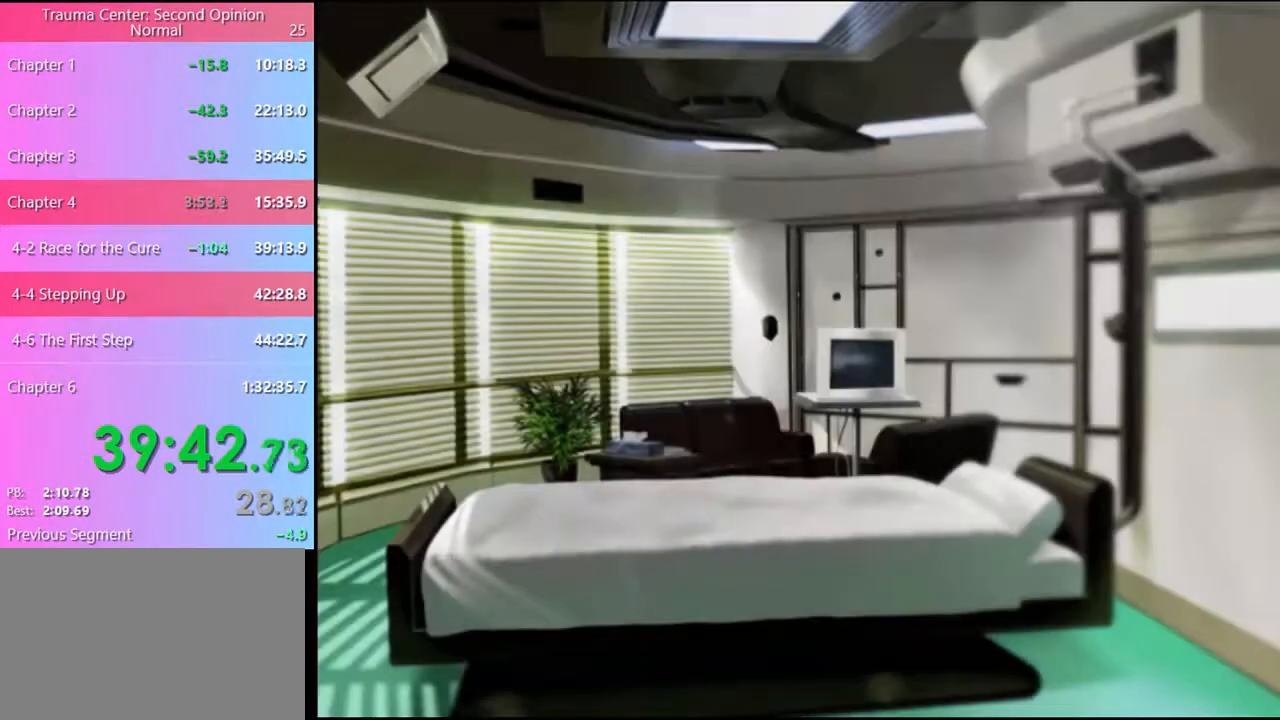
{"keys": [], "mouse": [], "events": [[33, "mouse_left", "up"], [100, "mouse_left", "down"], [166, "mouse_left", "up"], [233, "mouse_left", "down"], [300, "mouse_left", "up"], [366, "mouse_left", "down"], [466, "mouse_left", "up"]]}
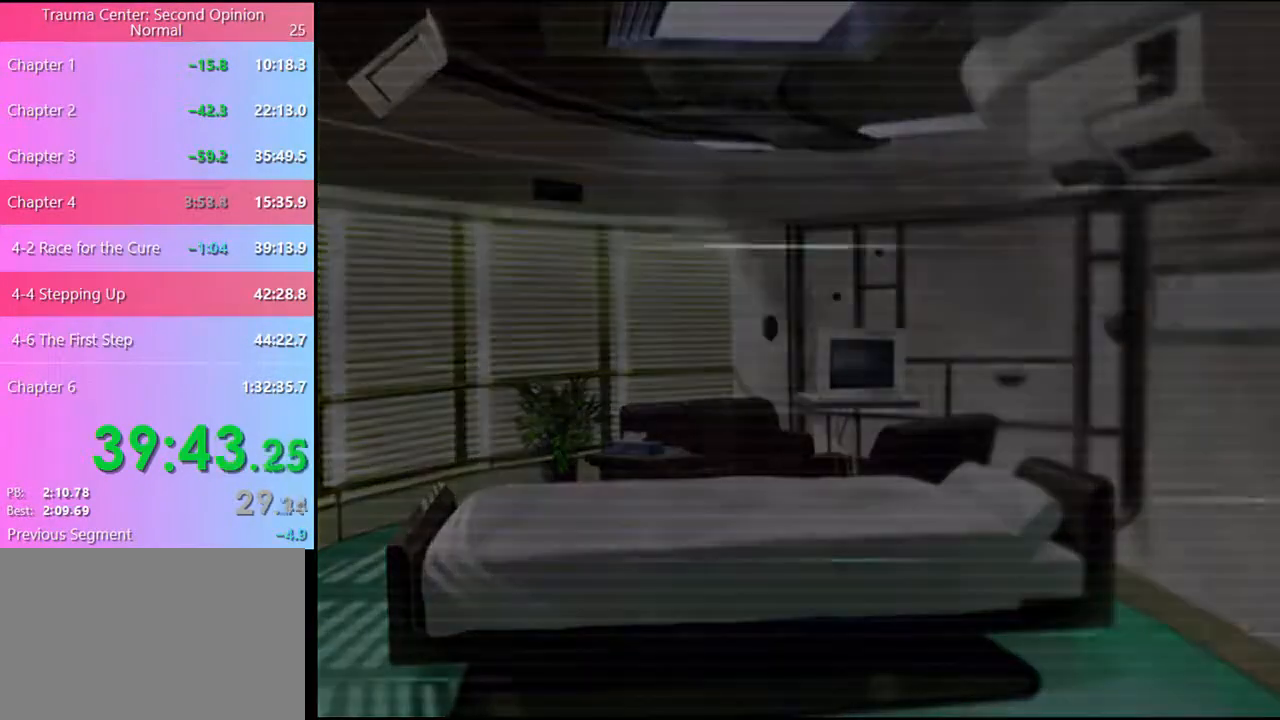
{"keys": [], "mouse": ["left"], "events": [[33, "mouse_left", "down"], [100, "mouse_left", "up"], [200, "mouse_left", "down"], [266, "mouse_left", "up"], [333, "mouse_left", "down"], [400, "mouse_left", "up"], [466, "mouse_left", "down"]]}
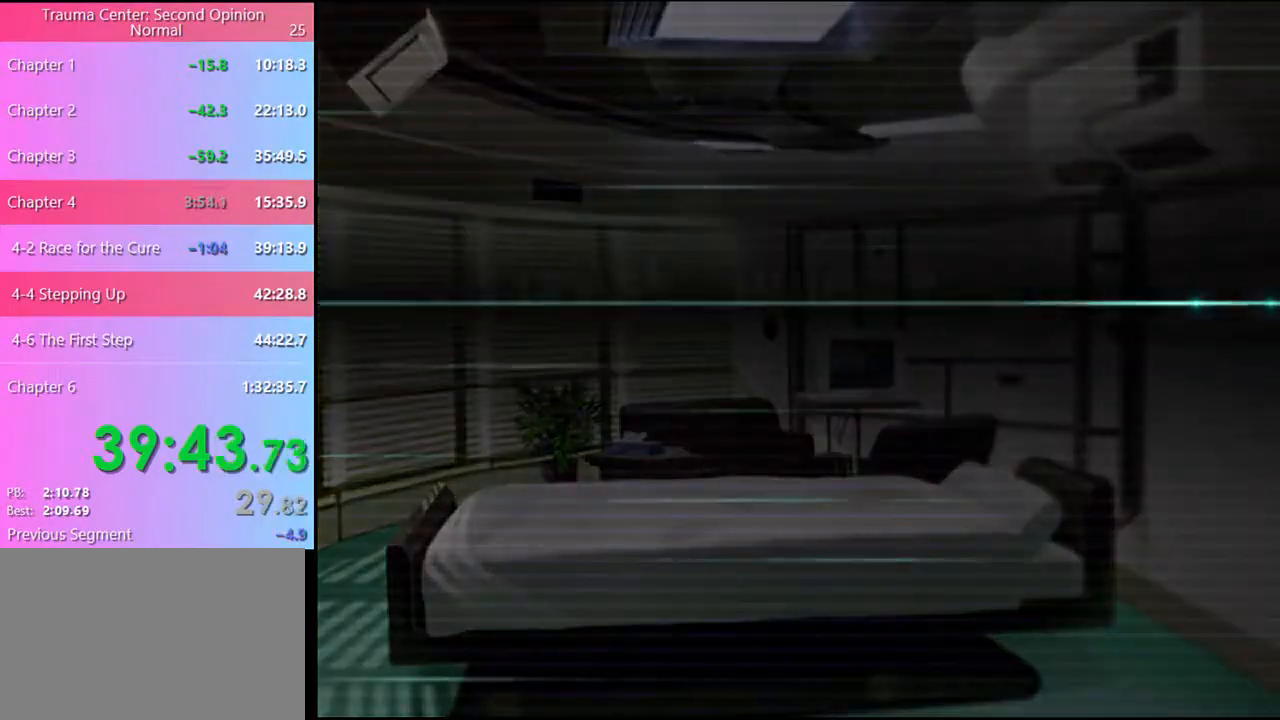
{"keys": [], "mouse": [], "events": [[33, "mouse_left", "up"], [133, "mouse_left", "down"], [200, "mouse_left", "up"], [266, "mouse_left", "down"], [333, "mouse_left", "up"], [433, "mouse_left", "down"], [466, "mouse_left", "up"]]}
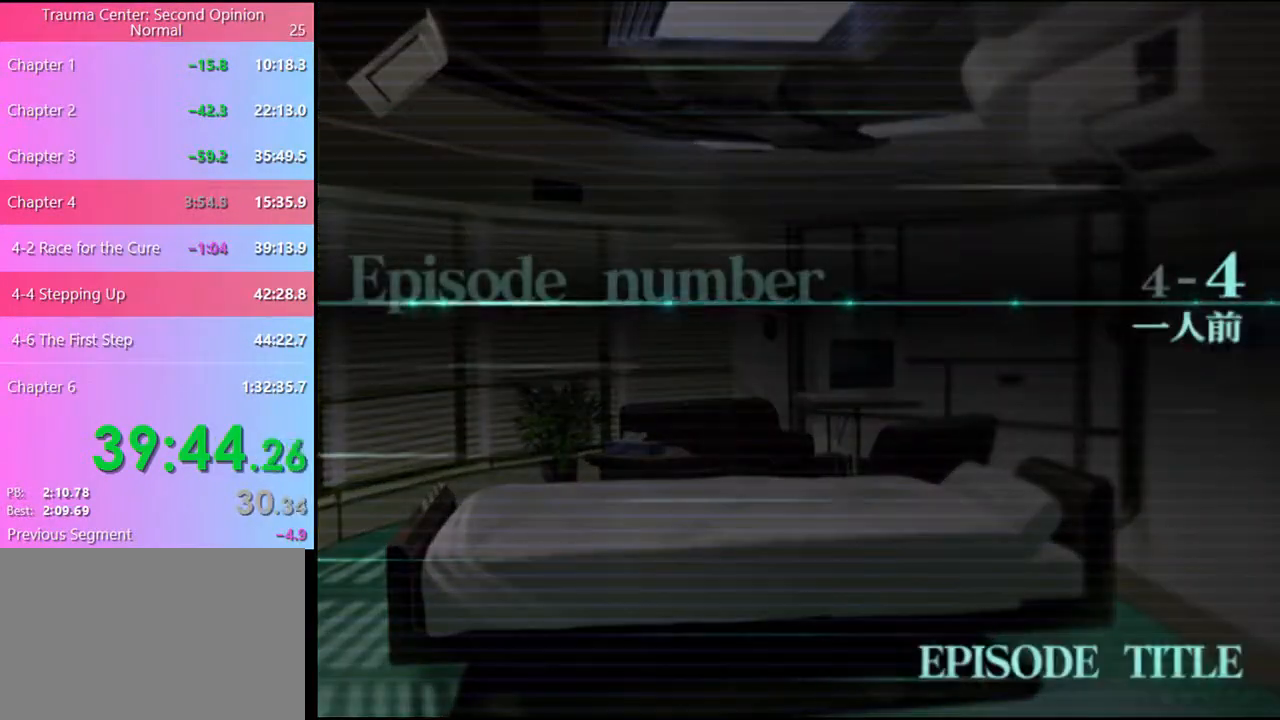
{"keys": ["q"], "mouse": [], "events": [[33, "mouse_left", "down"], [100, "mouse_left", "up"], [200, "q", "down"], [266, "q", "up"], [333, "q", "down"], [400, "q", "up"], [466, "q", "down"]]}
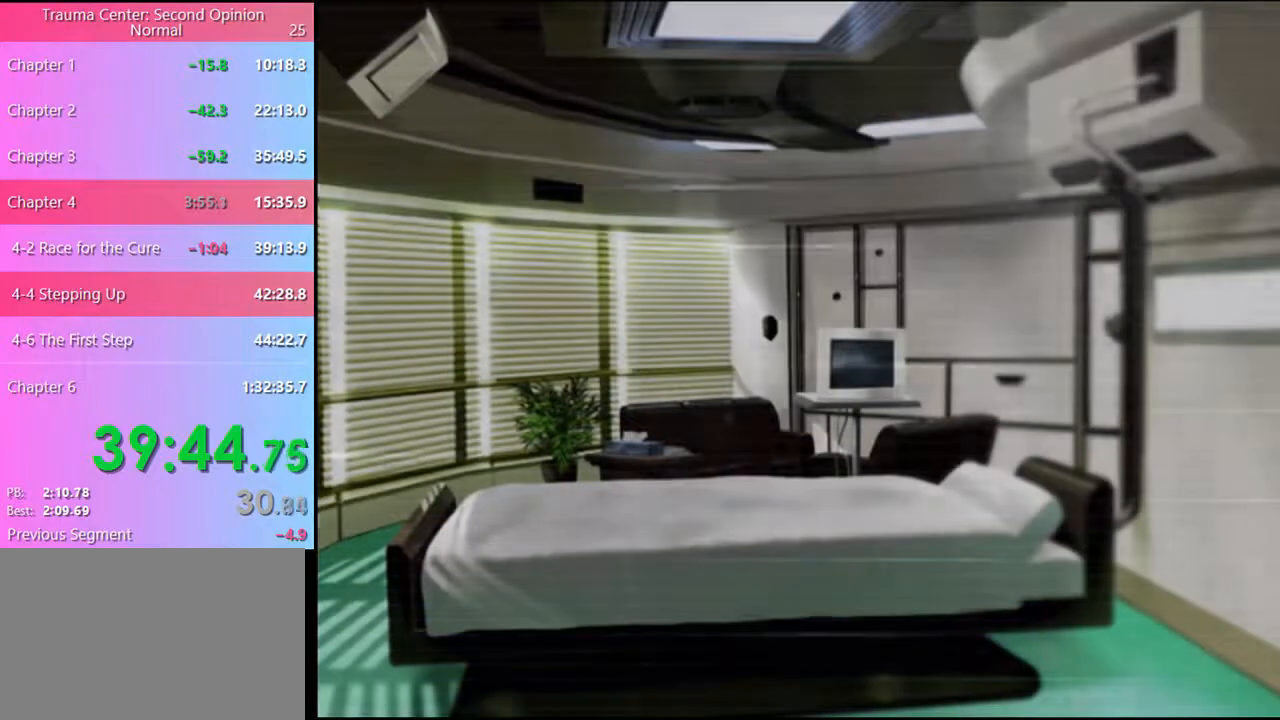
{"keys": ["q"], "mouse": [], "events": [[33, "q", "up"], [100, "q", "down"], [166, "q", "up"], [233, "q", "down"], [300, "q", "up"], [366, "q", "down"], [433, "q", "up"], [500, "q", "down"]]}
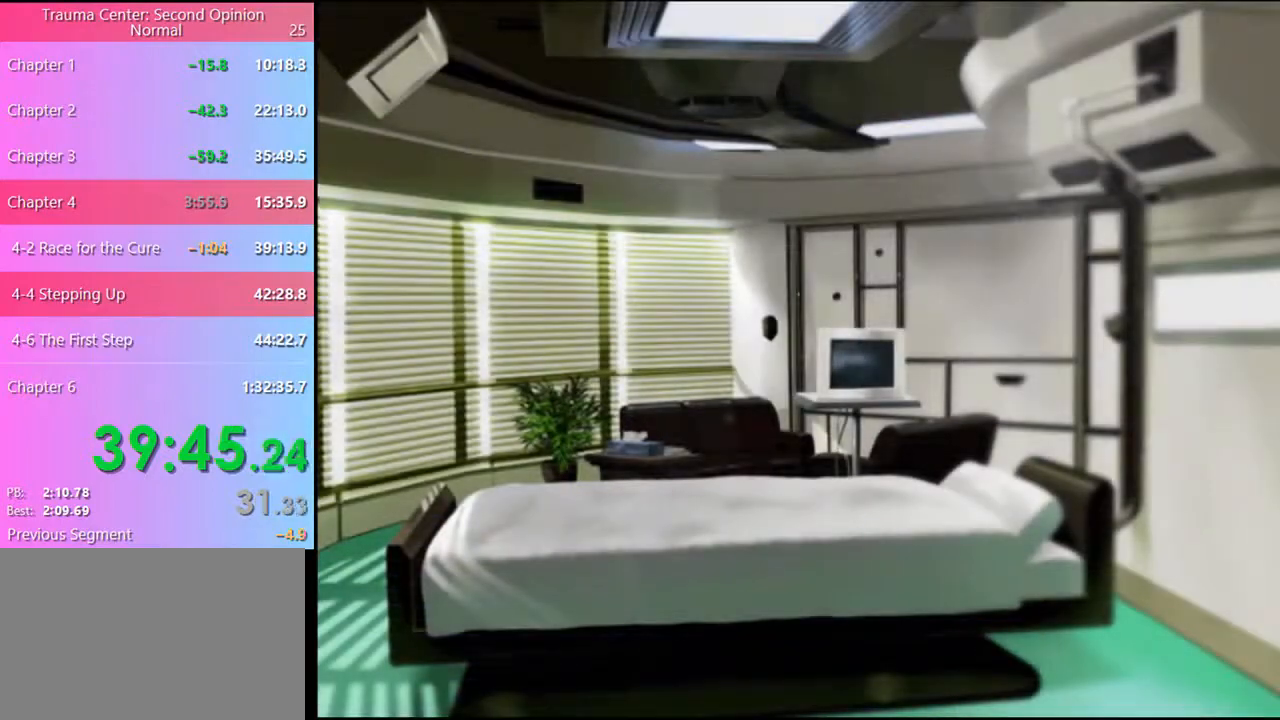
{"keys": [], "mouse": [], "events": [[66, "q", "up"]]}